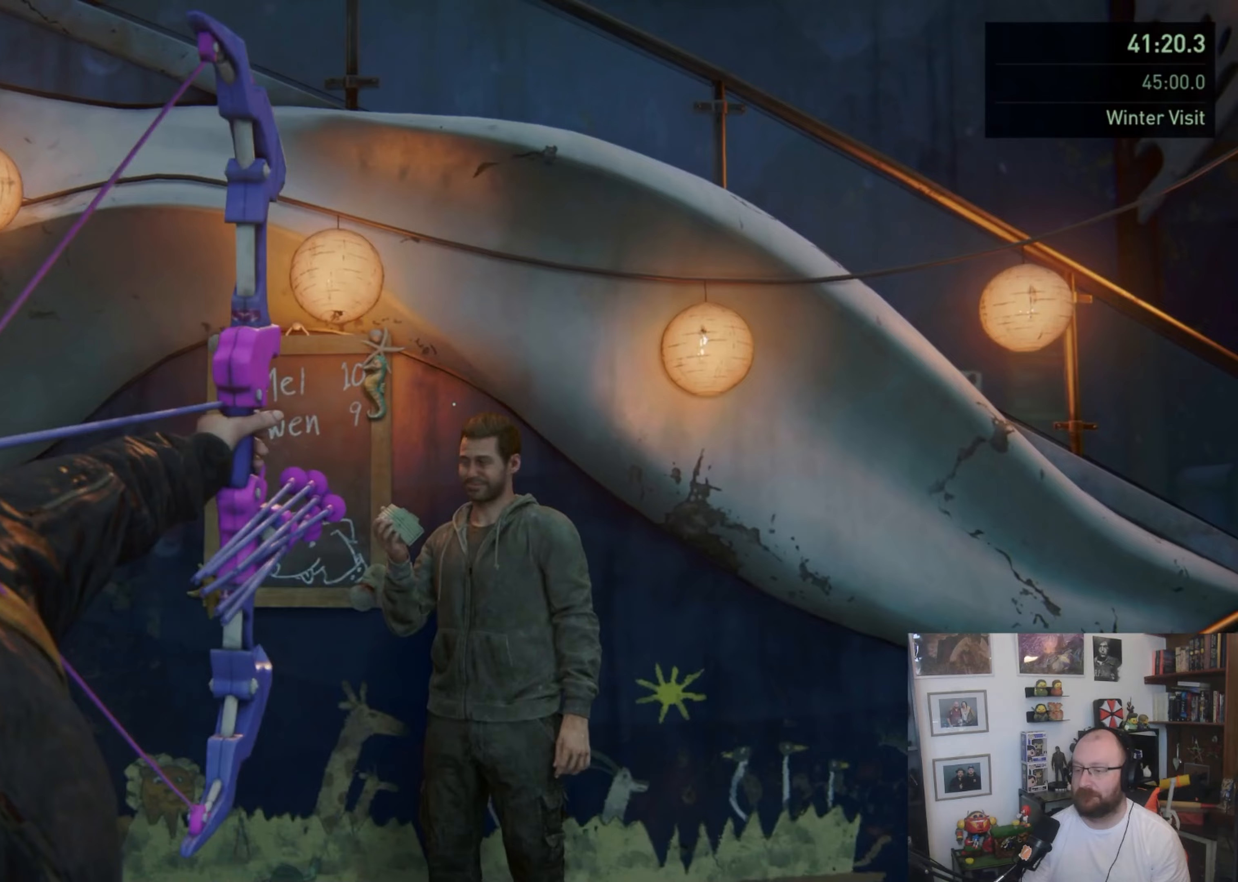
Gameplay with a controller (PlayStation layout); each line is a JSON object with the inputs held at the frame after it. "button_events" lists button changes between this image and that frame as [ms after this image, input, new state], when the widget could be followed in between (sticks are given only as held states).
{"buttons": [], "left_stick": "center", "right_stick": "down-right", "button_events": [[200, "L2", "up"]]}
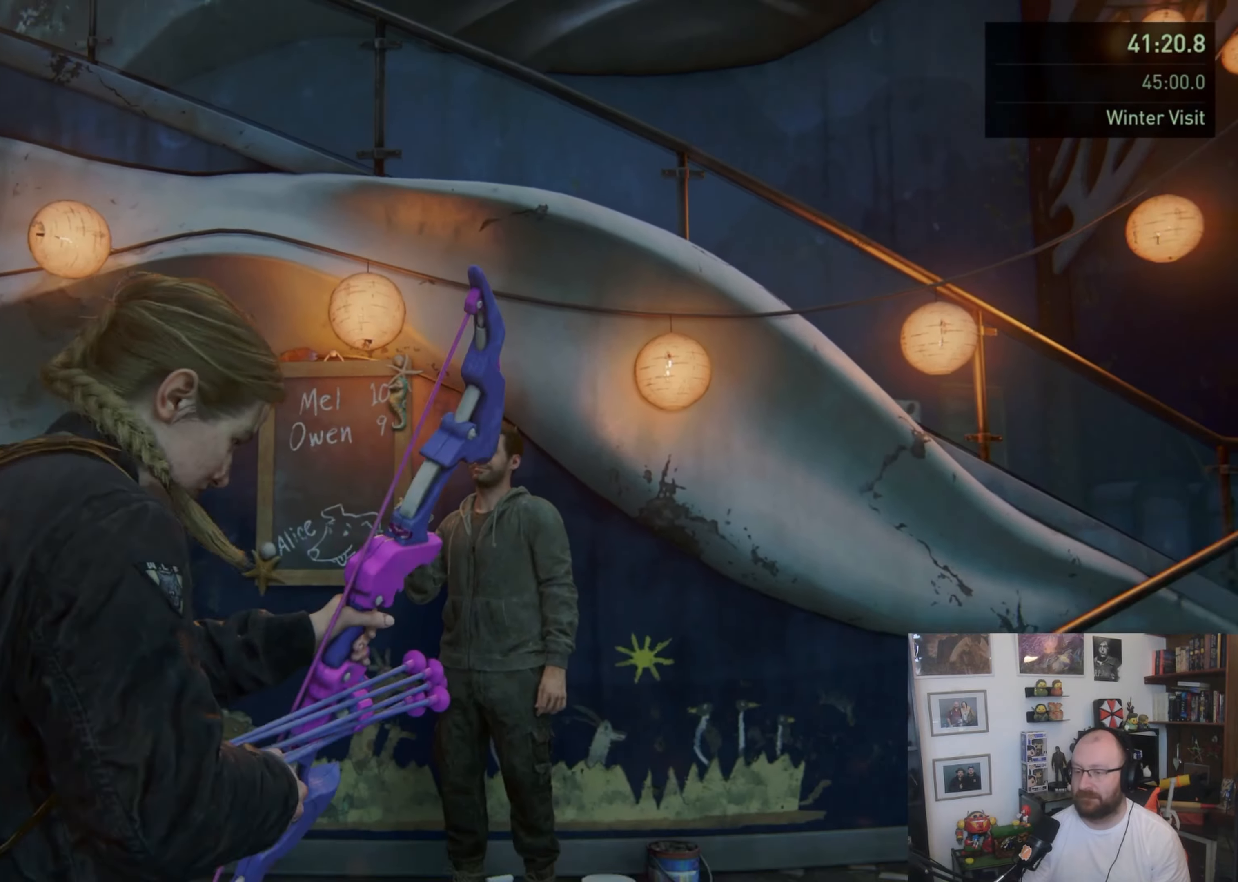
{"buttons": [], "left_stick": "up", "right_stick": "down-left", "button_events": []}
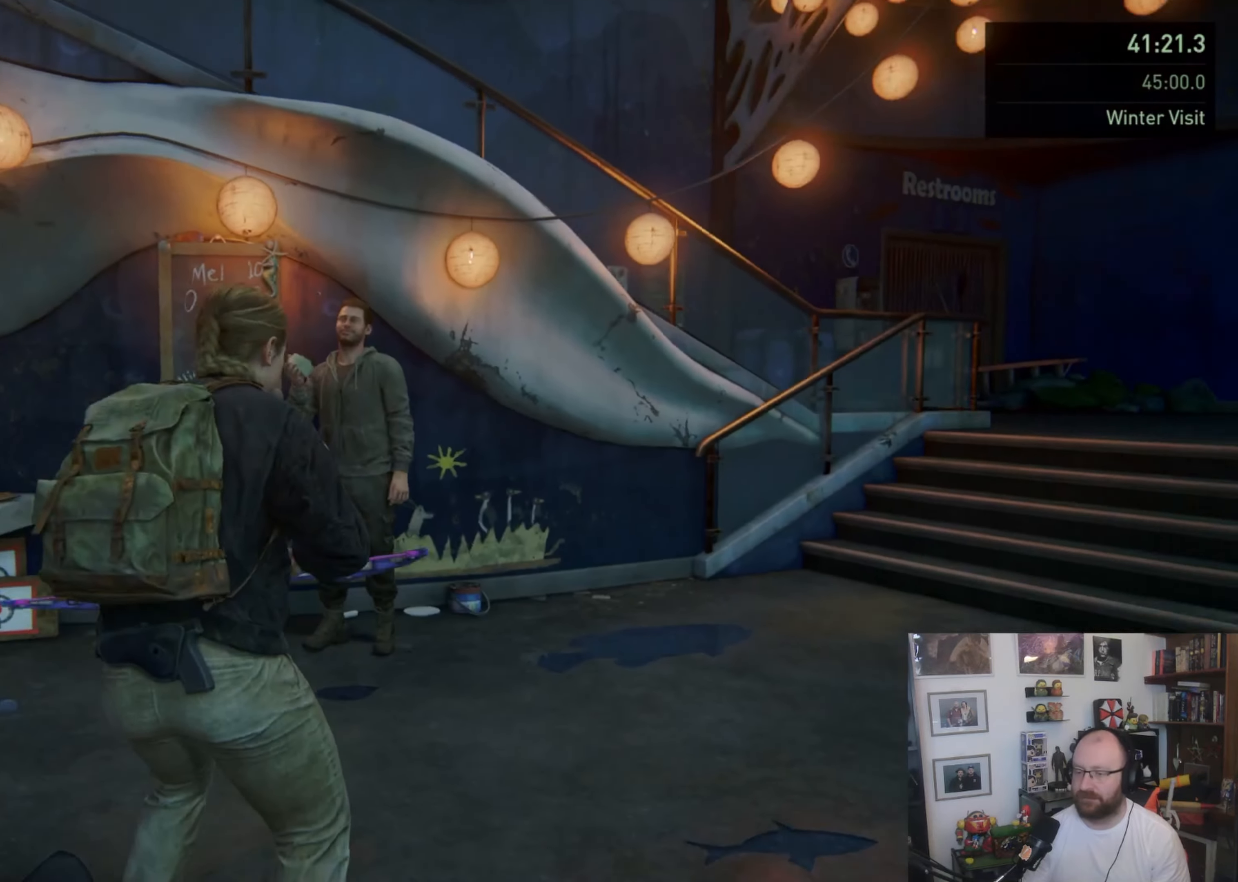
{"buttons": [], "left_stick": "up", "right_stick": "center", "button_events": []}
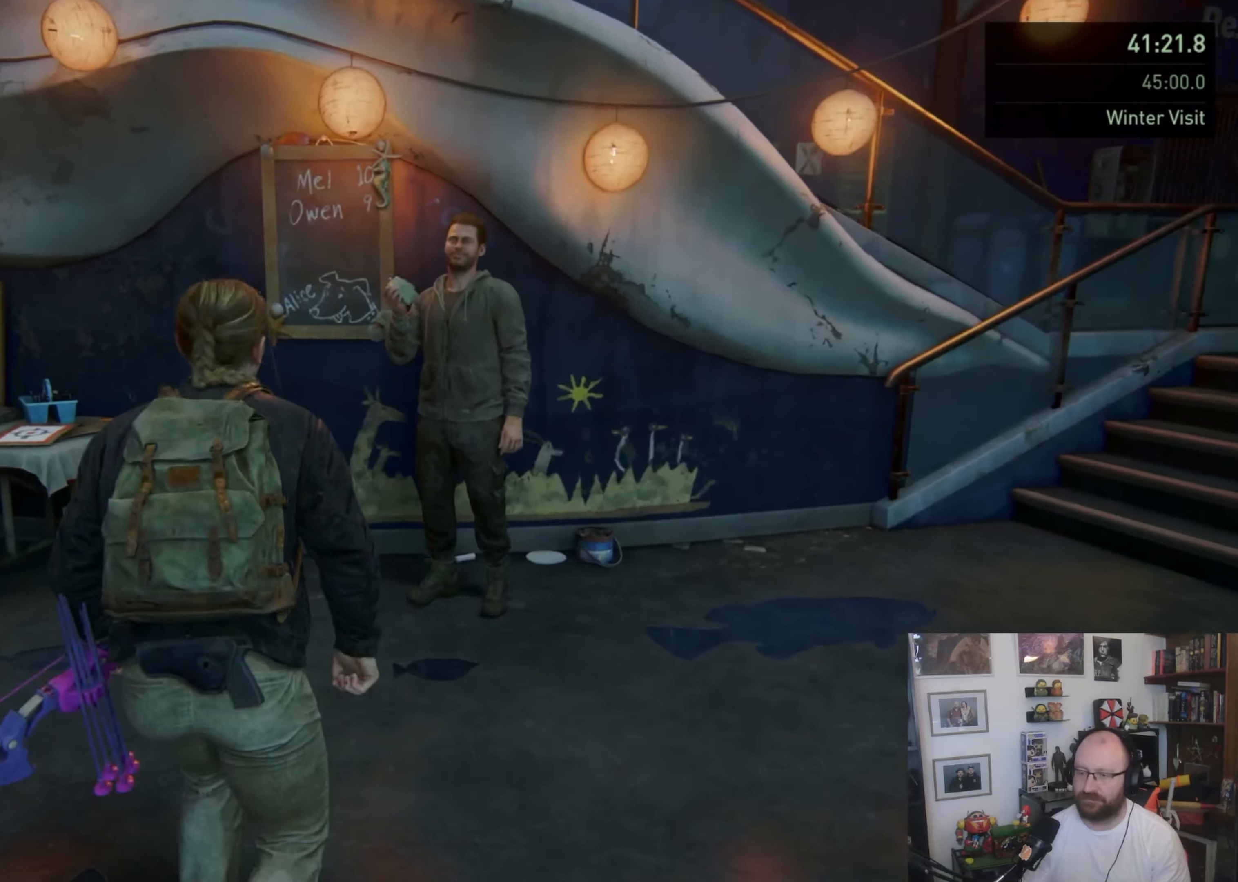
{"buttons": [], "left_stick": "center", "right_stick": "center", "button_events": []}